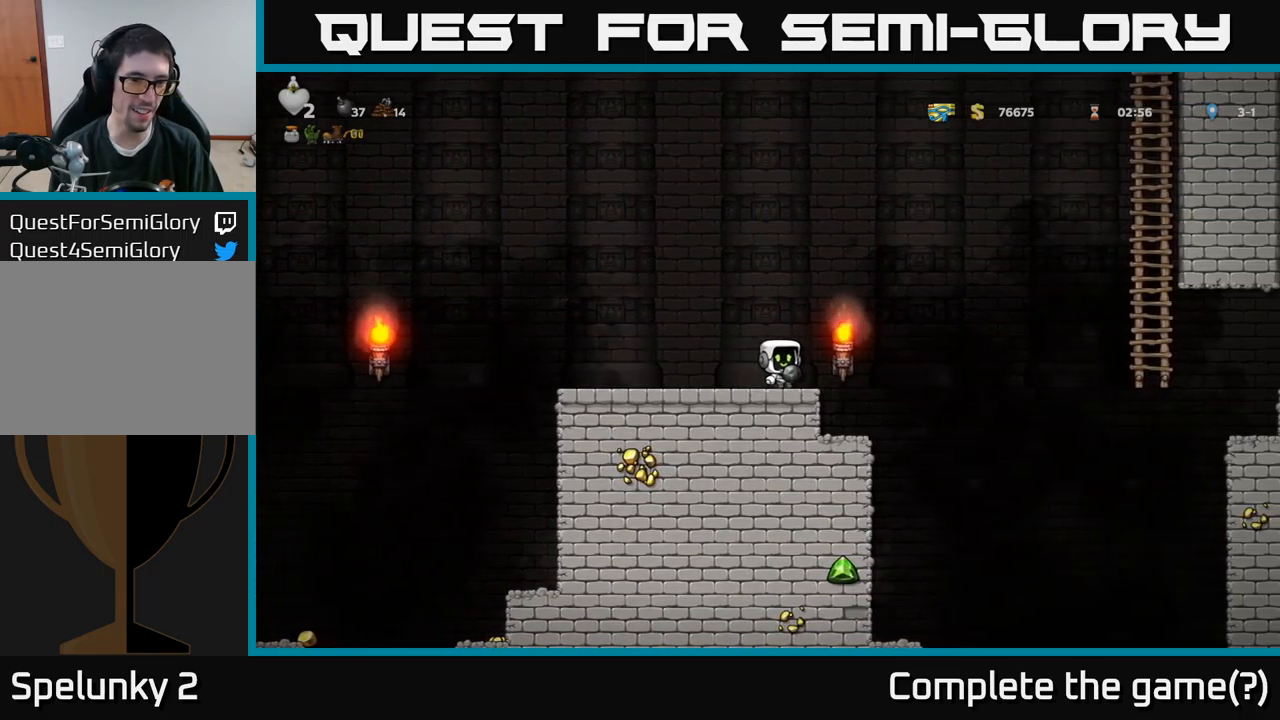
Gameplay with a controller (Xbox layout); each line is a JSON object with the inputs held at the frame after it. "events" lists button and stick changes between this image and that frame as [ms after this image, input, new state], when the widget could be followed in between.
{"buttons": [], "left_stick": "center", "right_stick": "center", "events": [[267, "DPAD_RIGHT", "down"], [333, "DPAD_RIGHT", "up"]]}
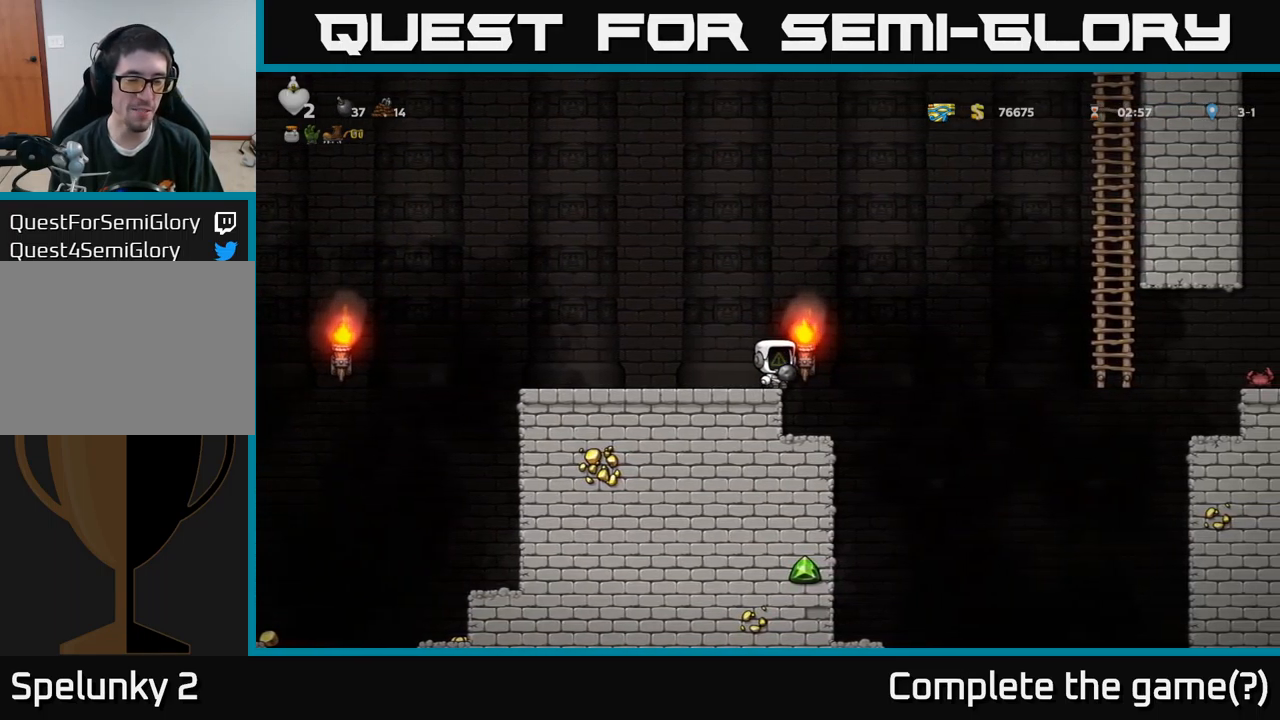
{"buttons": [], "left_stick": "center", "right_stick": "center", "events": []}
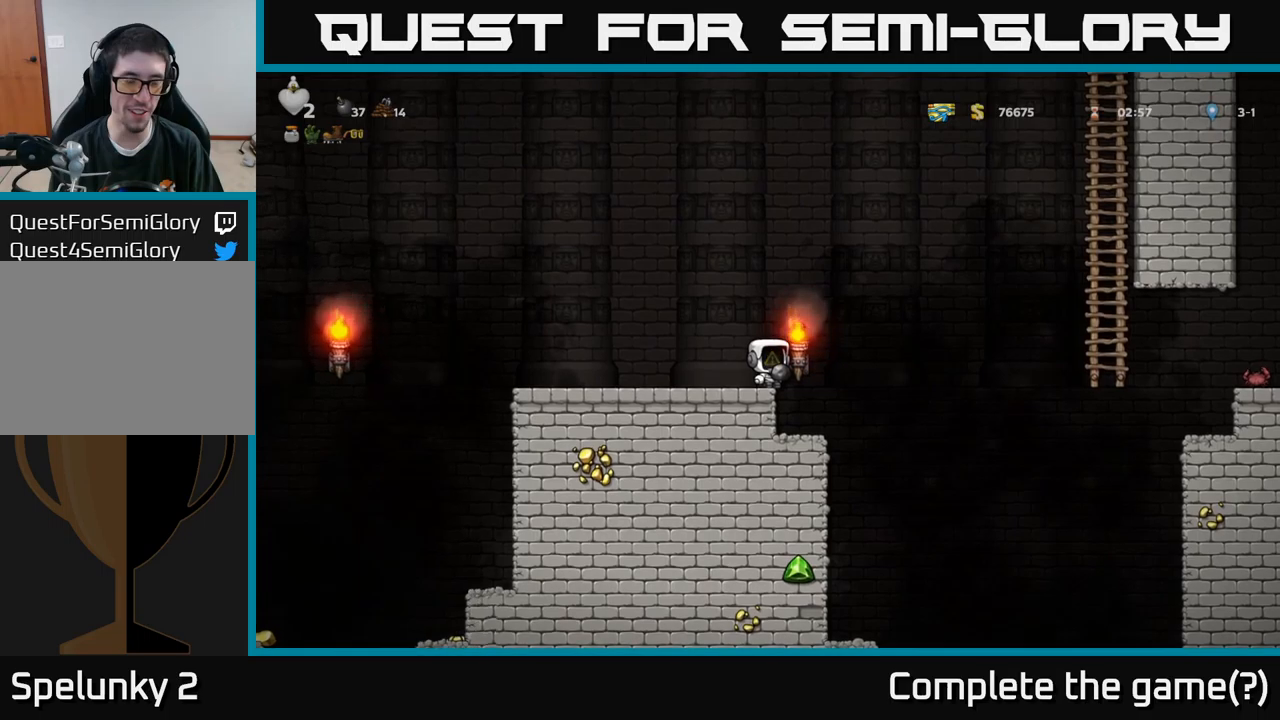
{"buttons": [], "left_stick": "center", "right_stick": "center", "events": [[183, "DPAD_LEFT", "down"], [350, "DPAD_LEFT", "up"]]}
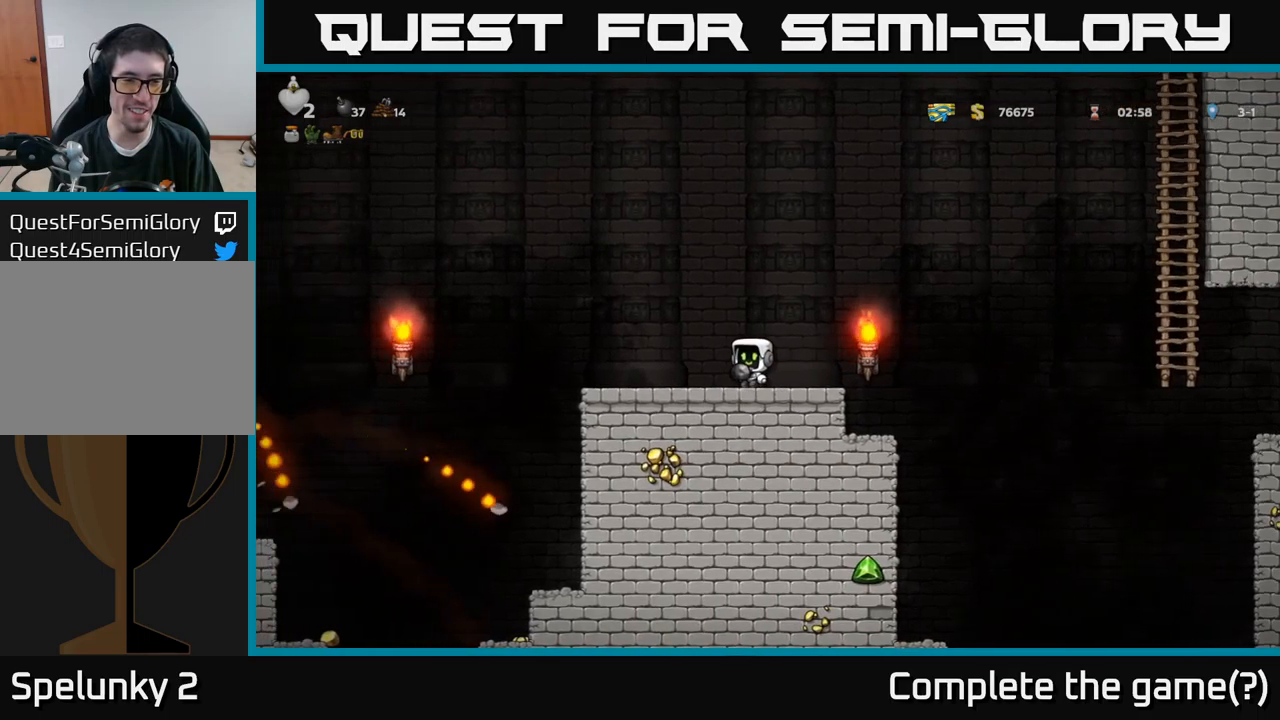
{"buttons": ["DPAD_LEFT"], "left_stick": "center", "right_stick": "center", "events": [[333, "DPAD_LEFT", "down"]]}
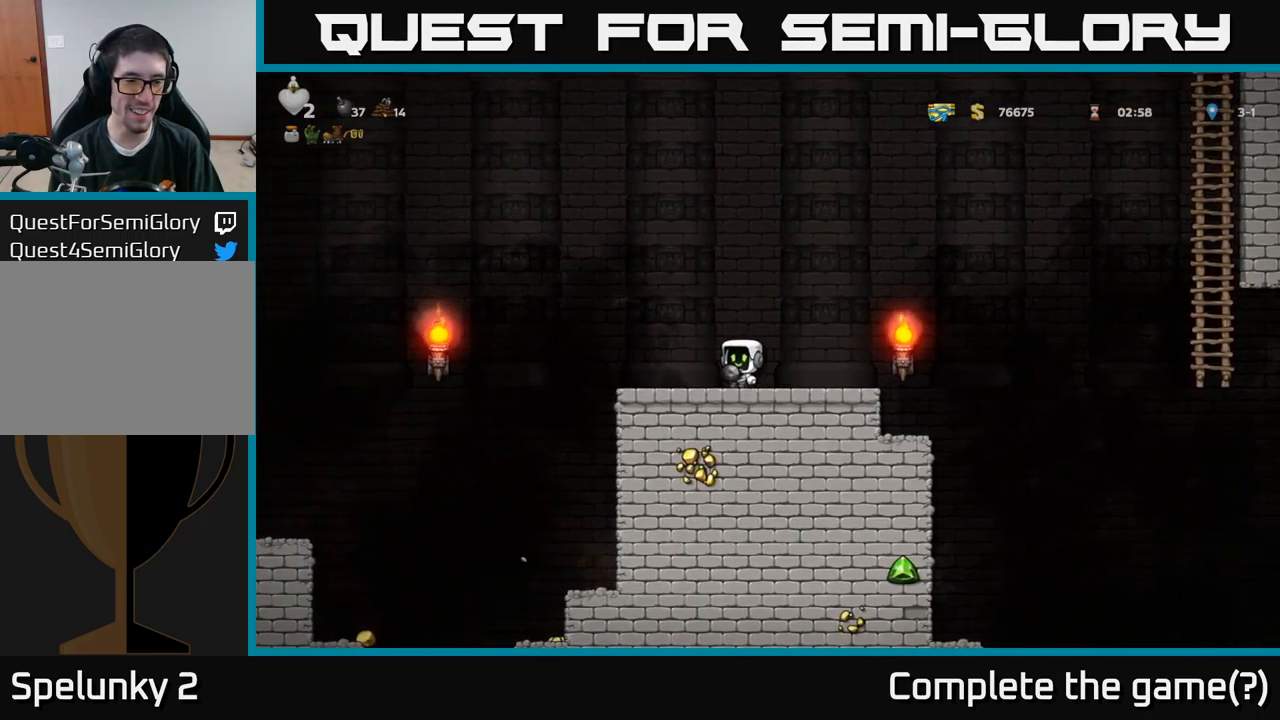
{"buttons": [], "left_stick": "center", "right_stick": "center", "events": [[17, "DPAD_LEFT", "up"]]}
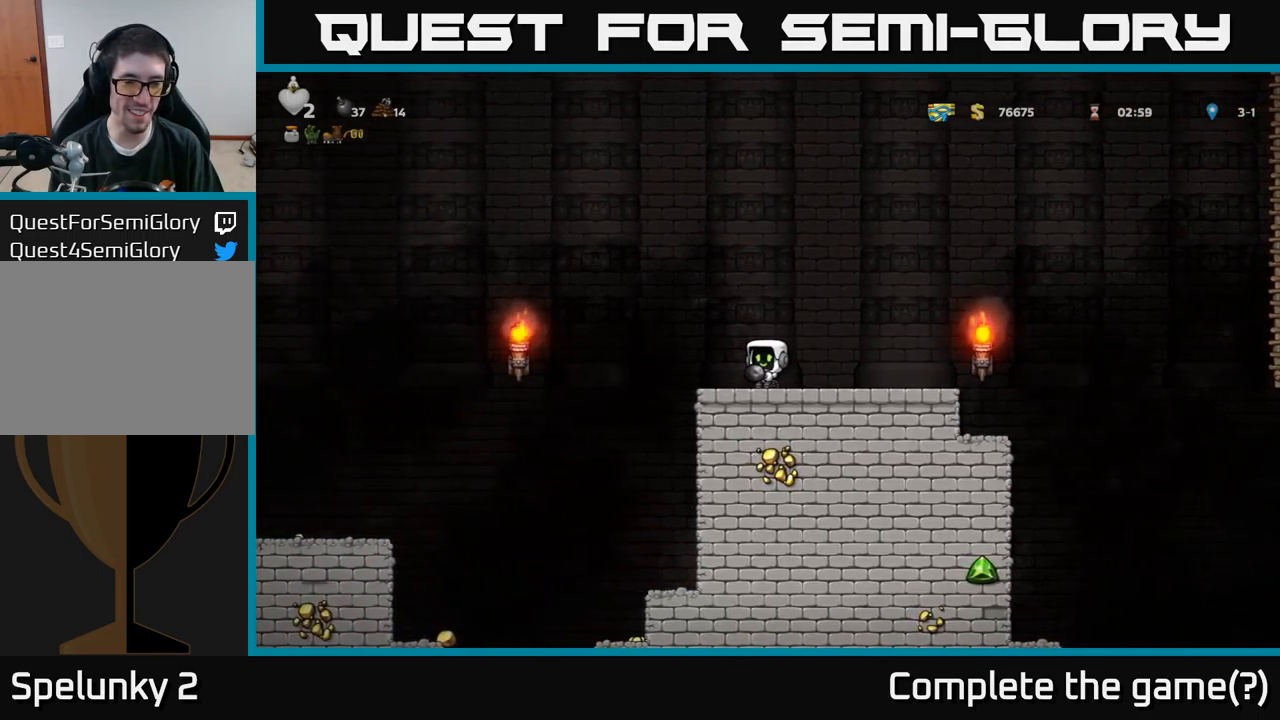
{"buttons": ["DPAD_LEFT"], "left_stick": "center", "right_stick": "center", "events": [[367, "DPAD_LEFT", "down"]]}
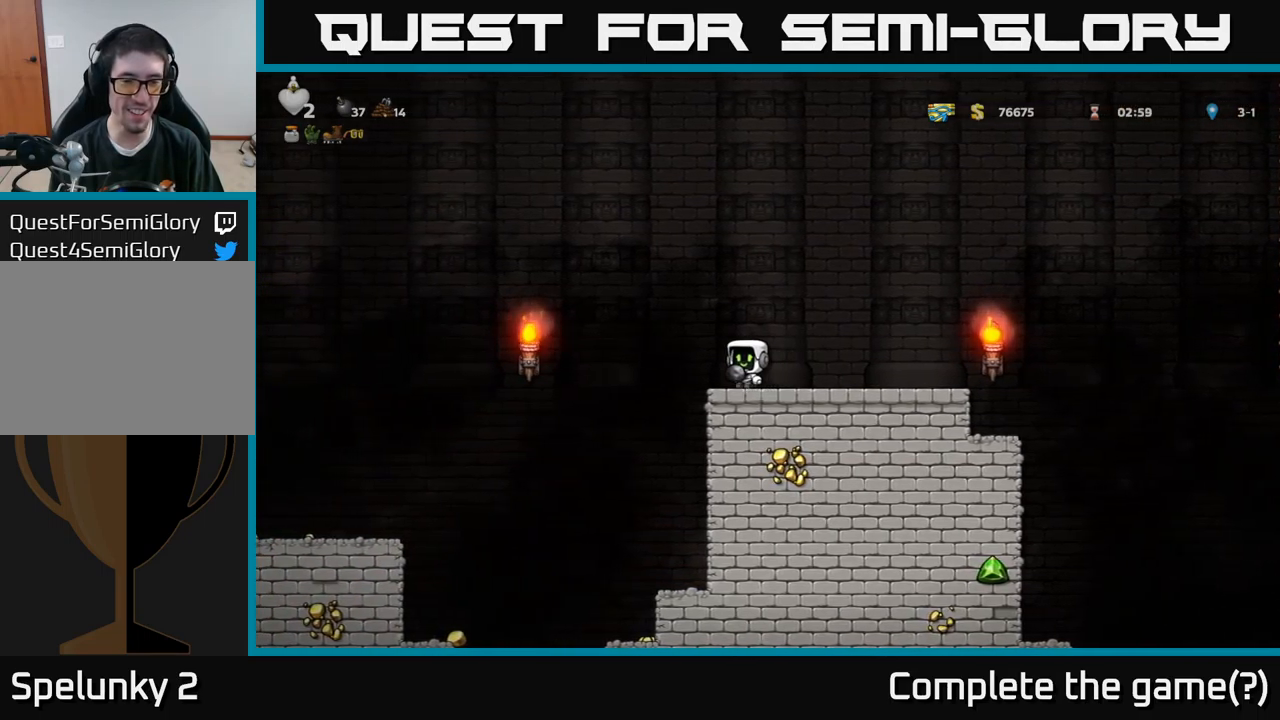
{"buttons": [], "left_stick": "center", "right_stick": "center", "events": [[133, "DPAD_LEFT", "up"], [317, "DPAD_RIGHT", "down"], [383, "DPAD_RIGHT", "up"]]}
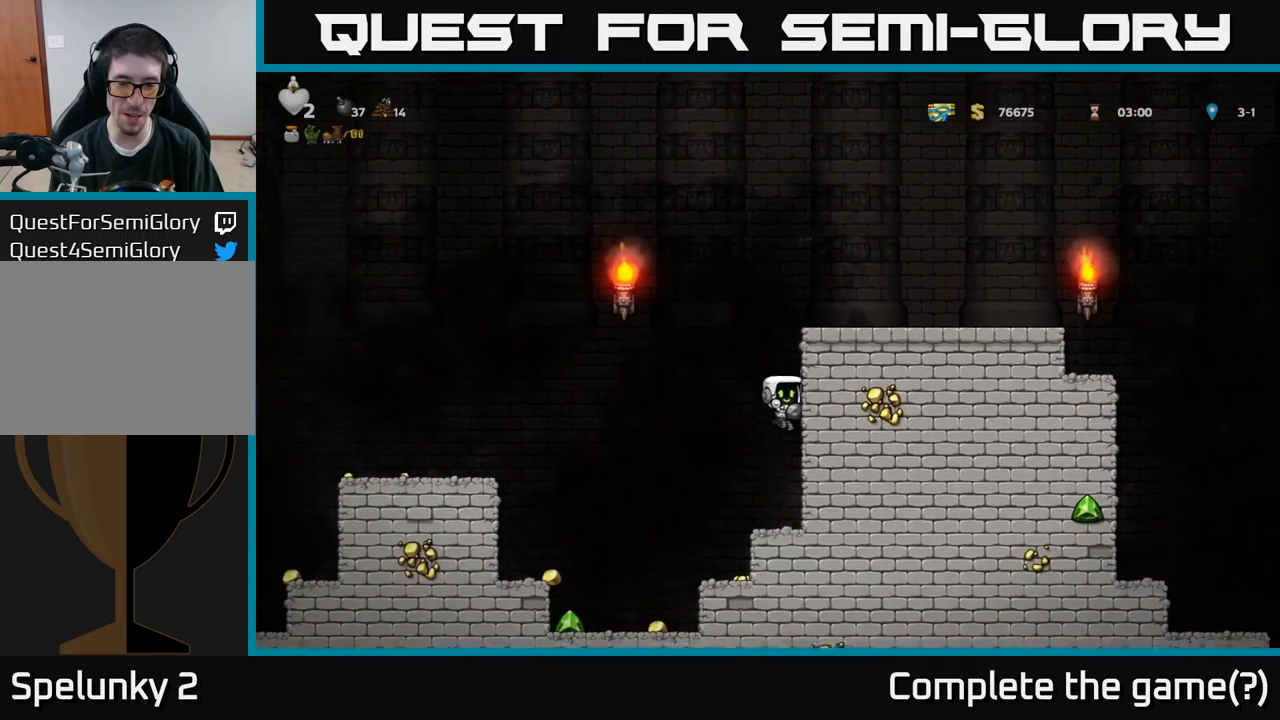
{"buttons": ["DPAD_RIGHT"], "left_stick": "center", "right_stick": "center", "events": [[200, "DPAD_LEFT", "down"], [383, "DPAD_LEFT", "up"], [500, "DPAD_RIGHT", "down"]]}
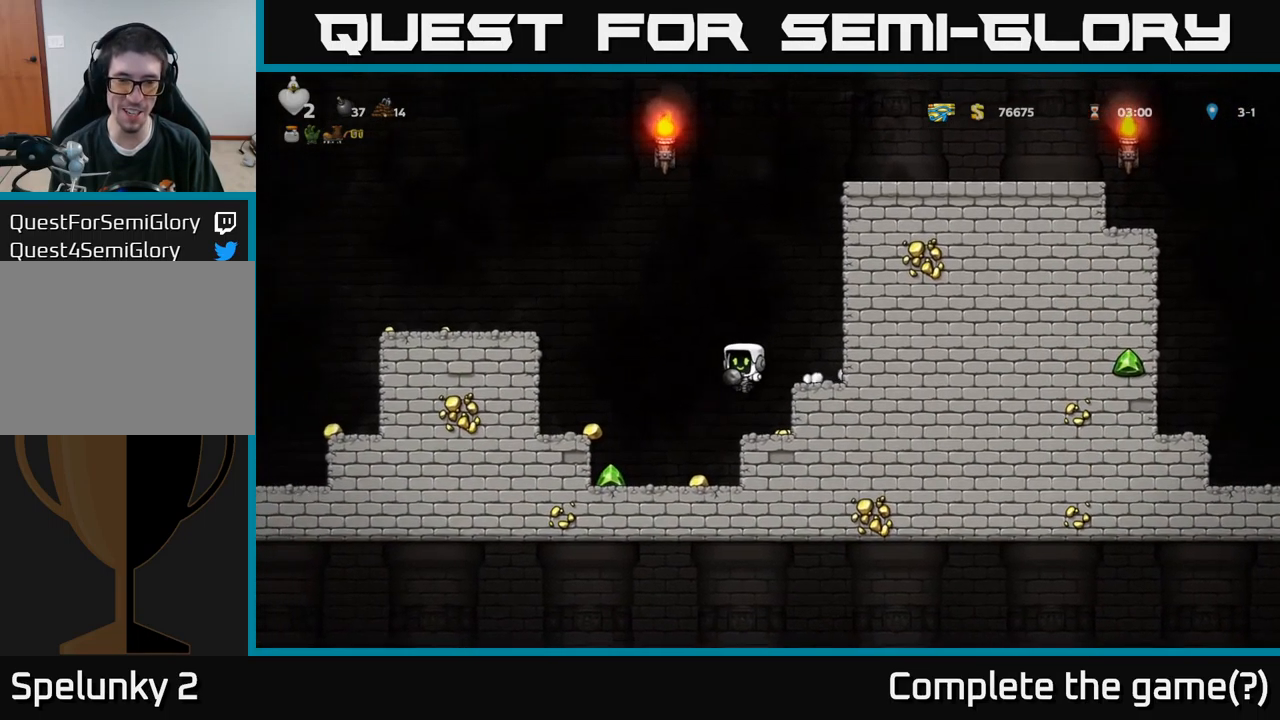
{"buttons": [], "left_stick": "center", "right_stick": "center", "events": [[150, "DPAD_RIGHT", "up"], [233, "DPAD_LEFT", "down"], [483, "DPAD_LEFT", "up"]]}
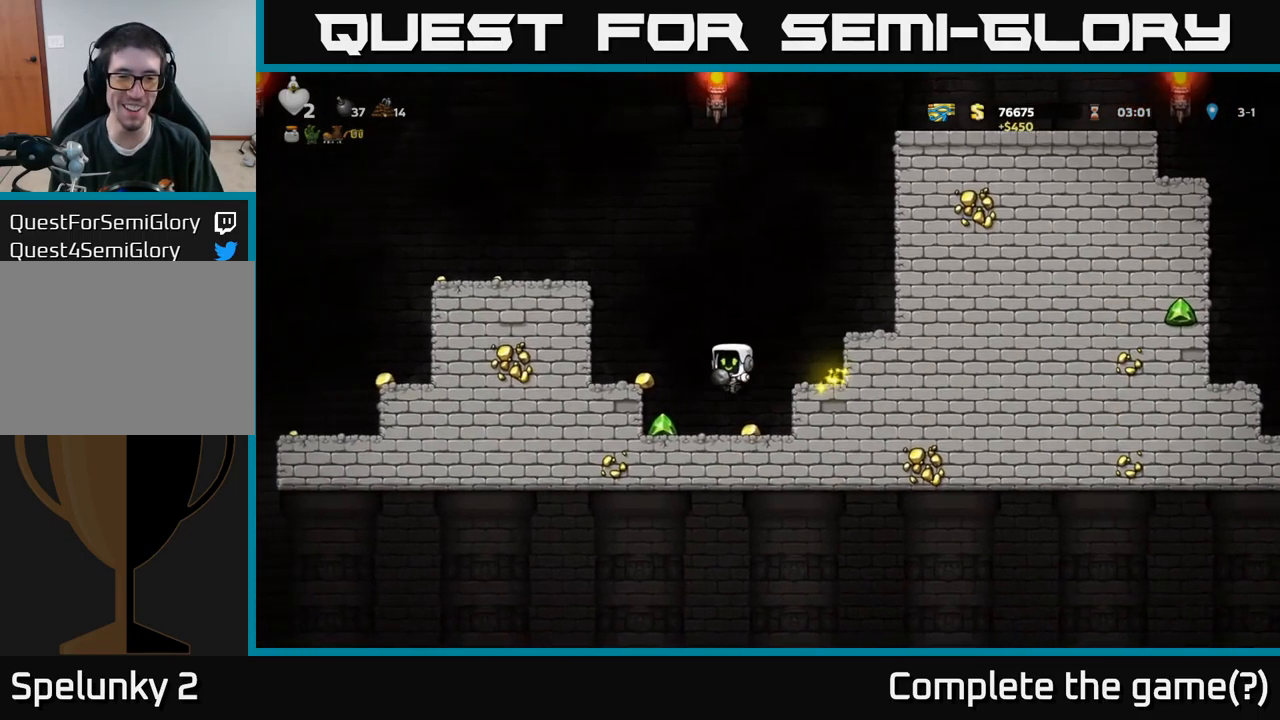
{"buttons": ["DPAD_RIGHT"], "left_stick": "center", "right_stick": "center", "events": [[167, "DPAD_LEFT", "down"], [250, "DPAD_LEFT", "up"], [283, "DPAD_RIGHT", "down"]]}
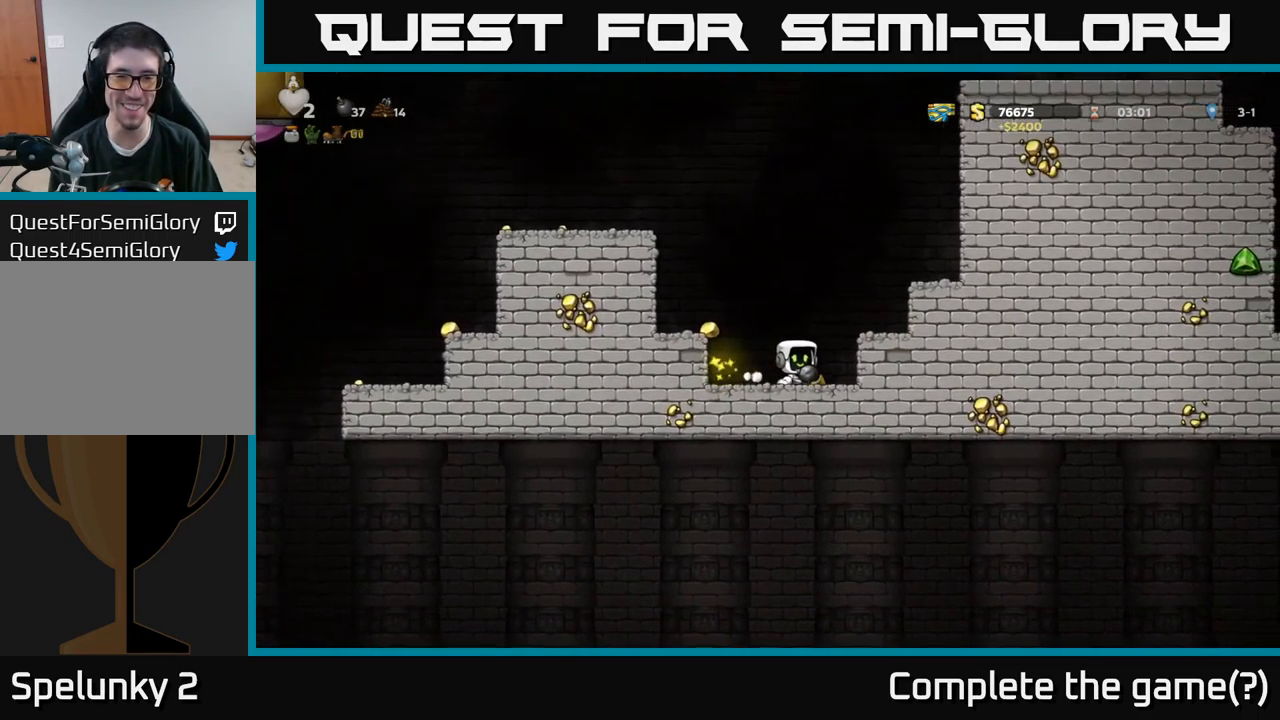
{"buttons": [], "left_stick": "center", "right_stick": "center", "events": [[33, "DPAD_RIGHT", "up"], [67, "DPAD_LEFT", "down"], [217, "A", "down"], [333, "A", "up"], [433, "DPAD_LEFT", "up"]]}
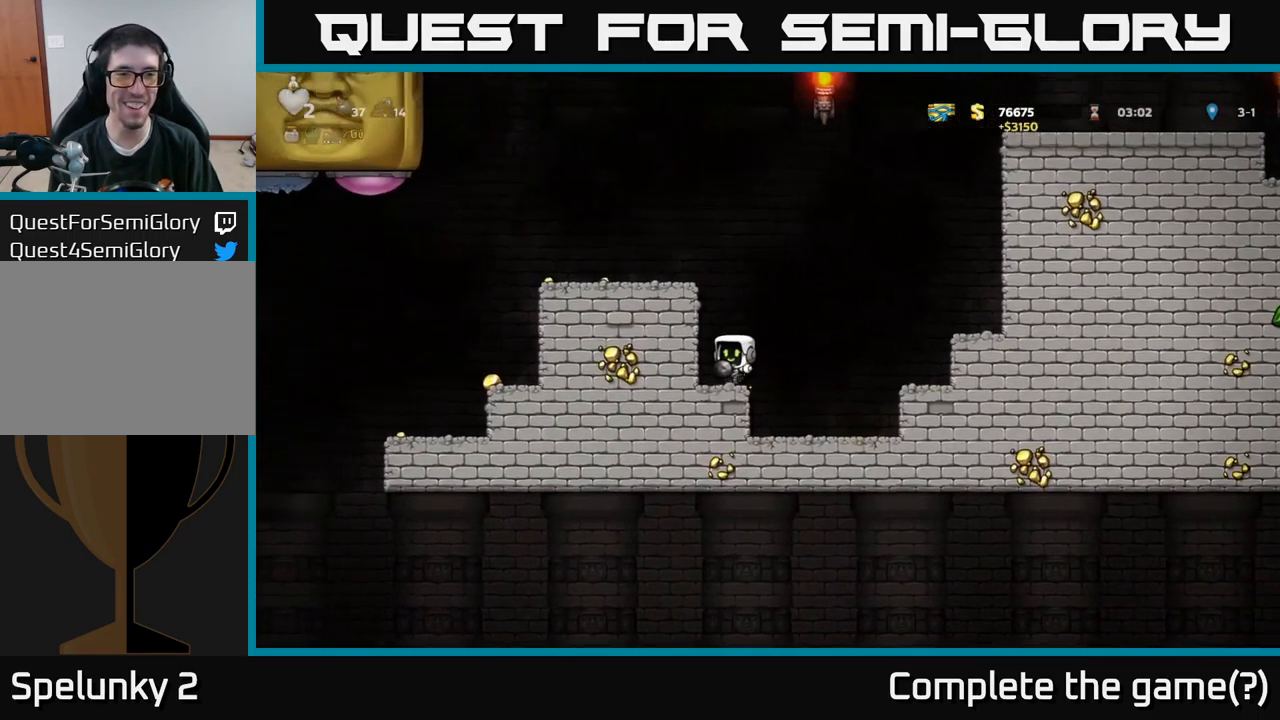
{"buttons": ["A", "DPAD_LEFT"], "left_stick": "center", "right_stick": "center", "events": [[200, "A", "down"], [200, "DPAD_LEFT", "down"], [333, "A", "up"], [483, "A", "down"]]}
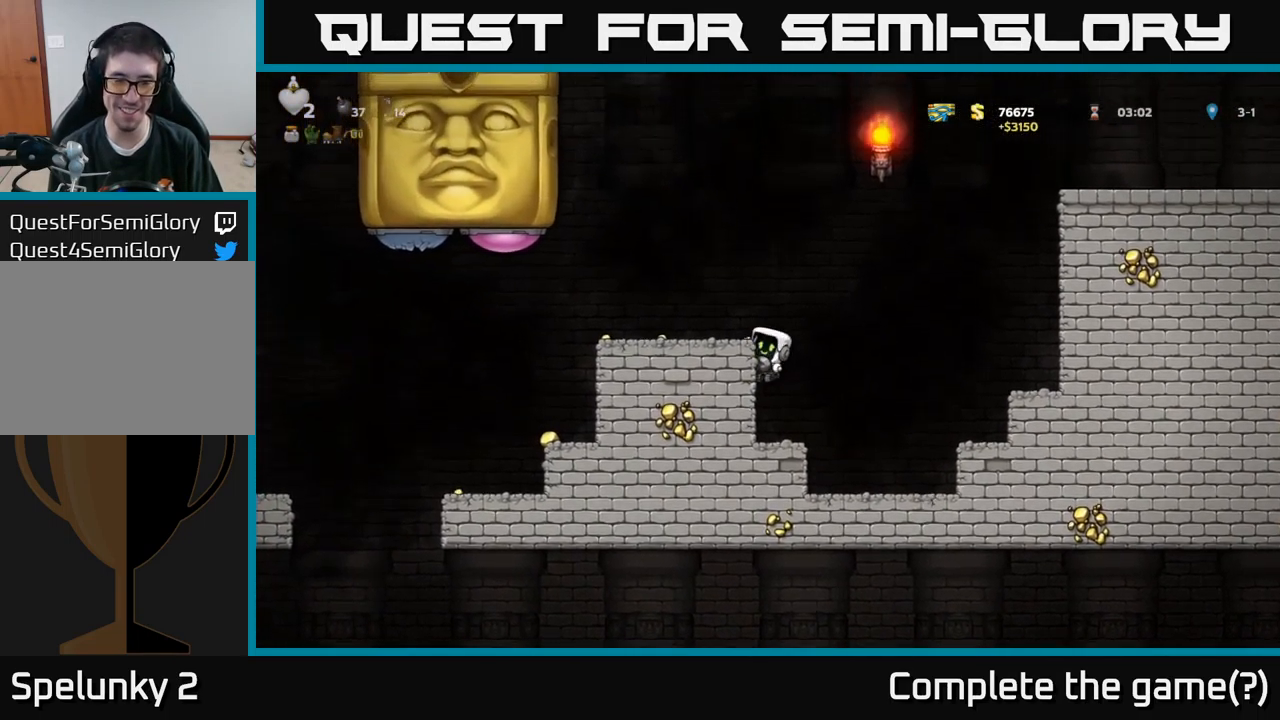
{"buttons": ["DPAD_LEFT"], "left_stick": "center", "right_stick": "center", "events": [[134, "A", "up"]]}
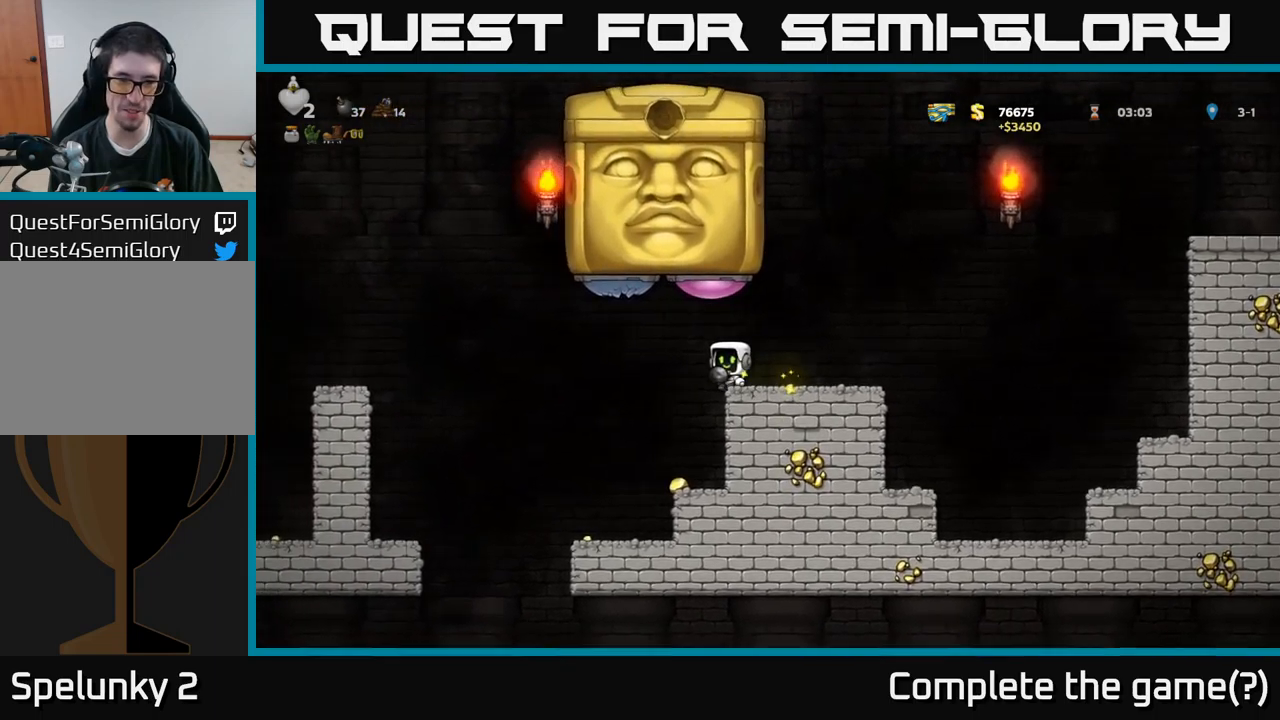
{"buttons": ["DPAD_LEFT"], "left_stick": "center", "right_stick": "center", "events": [[17, "DPAD_LEFT", "up"], [450, "DPAD_LEFT", "down"]]}
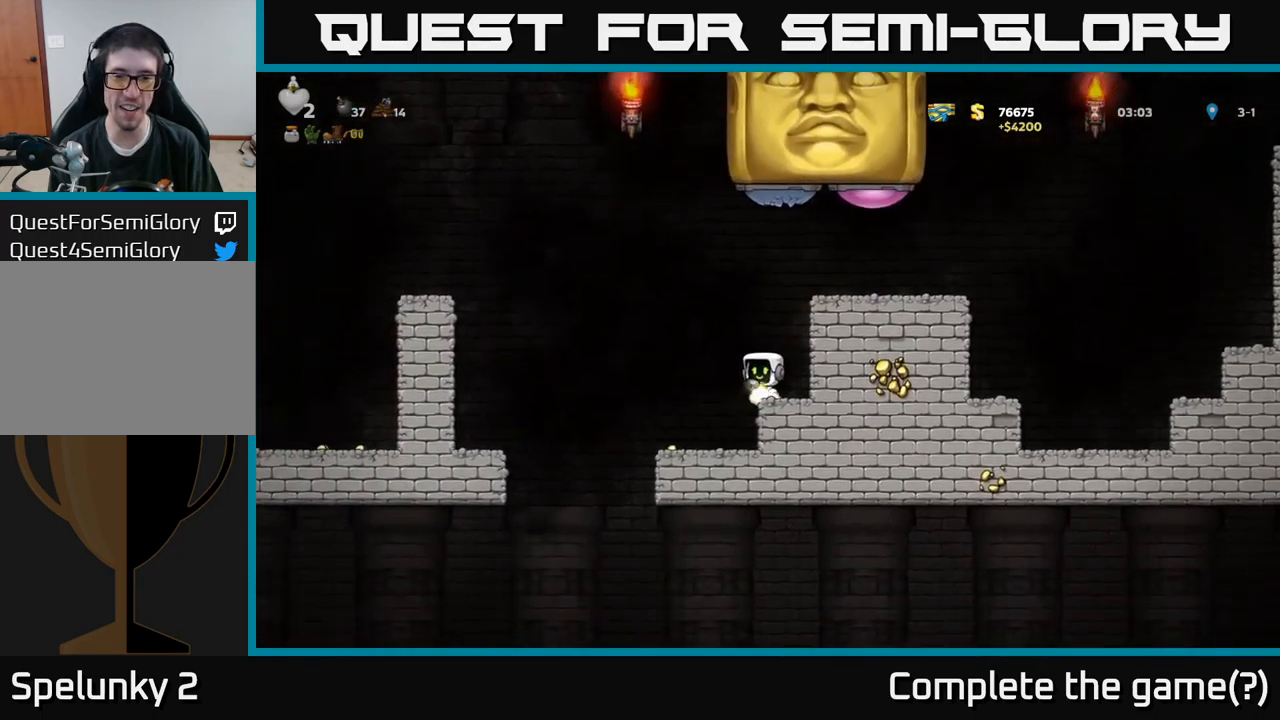
{"buttons": ["DPAD_DOWN"], "left_stick": "center", "right_stick": "center", "events": [[134, "DPAD_LEFT", "up"], [200, "DPAD_RIGHT", "down"], [267, "DPAD_RIGHT", "up"], [400, "DPAD_DOWN", "down"]]}
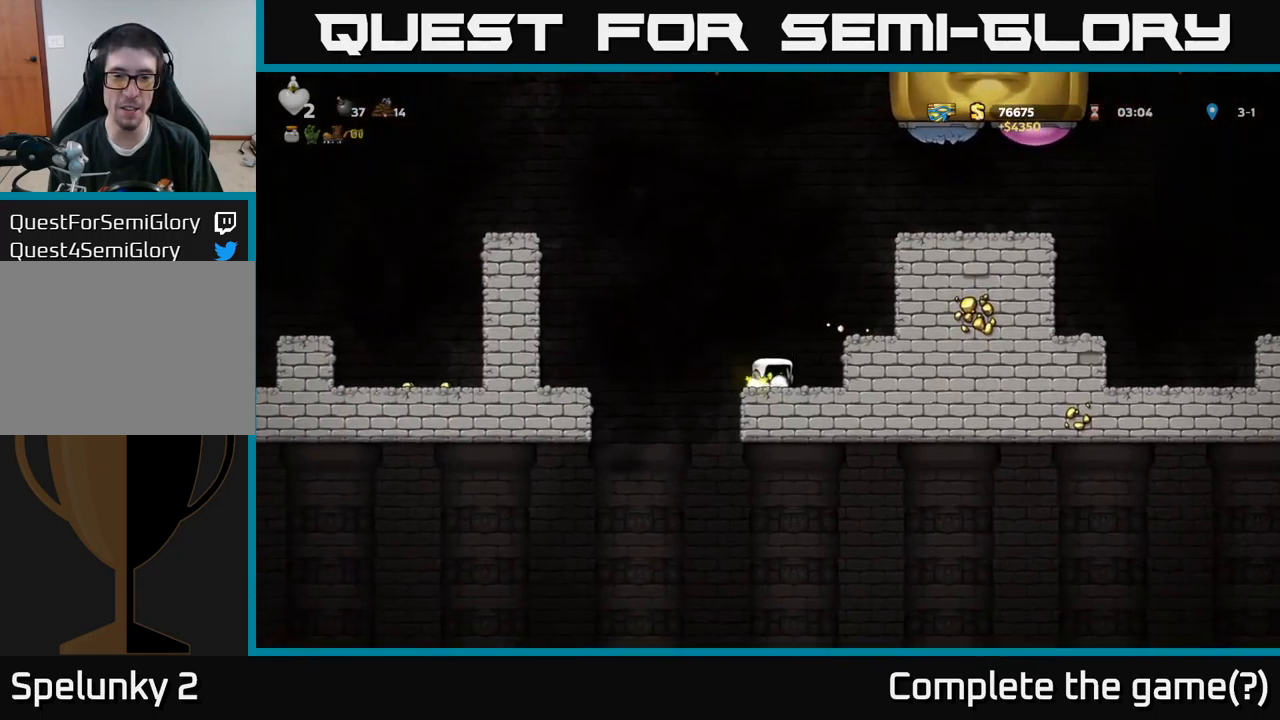
{"buttons": ["DPAD_DOWN"], "left_stick": "center", "right_stick": "center", "events": []}
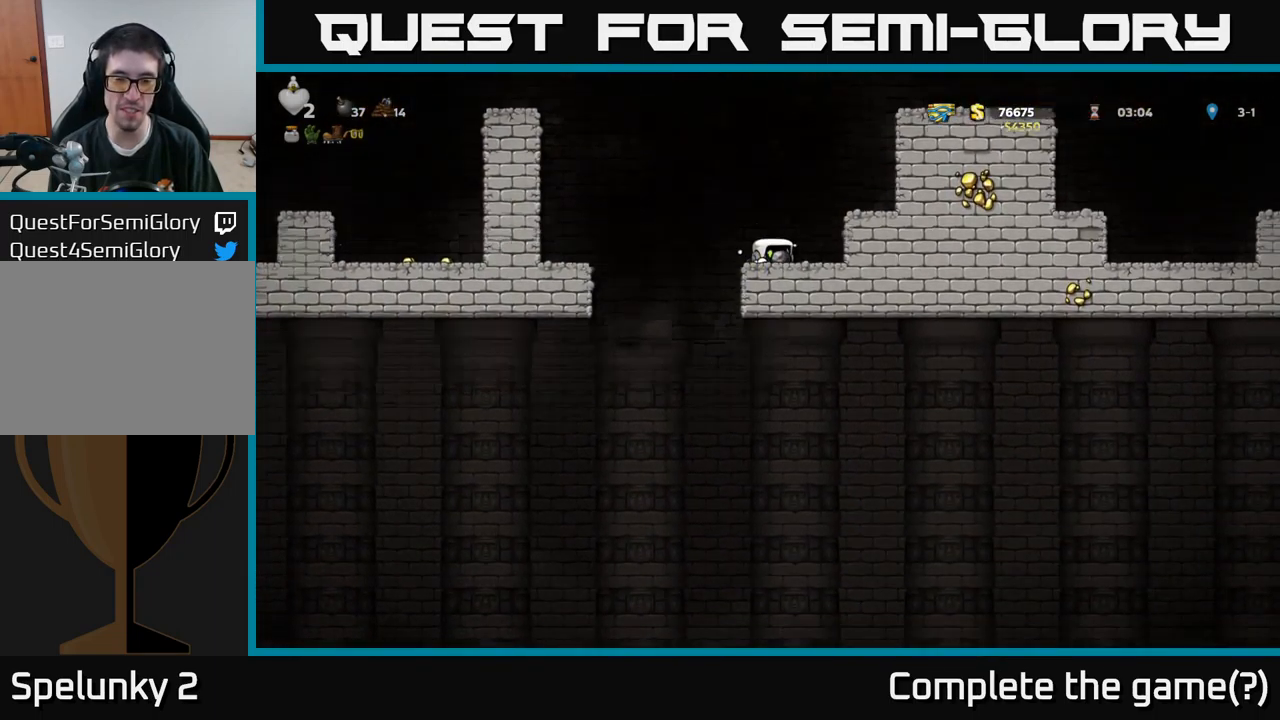
{"buttons": ["DPAD_DOWN"], "left_stick": "center", "right_stick": "center", "events": []}
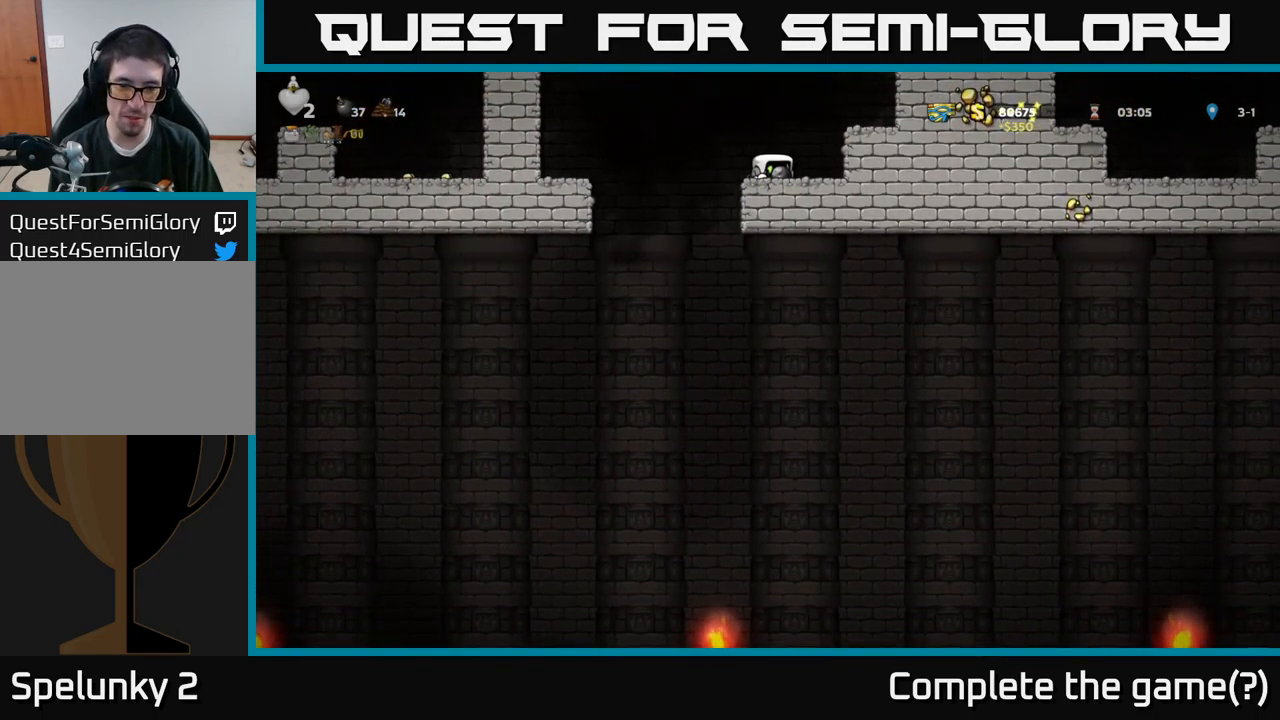
{"buttons": ["A"], "left_stick": "center", "right_stick": "center", "events": [[117, "DPAD_DOWN", "up"], [134, "A", "down"], [167, "DPAD_RIGHT", "down"], [334, "A", "up"], [417, "DPAD_RIGHT", "up"], [500, "A", "down"]]}
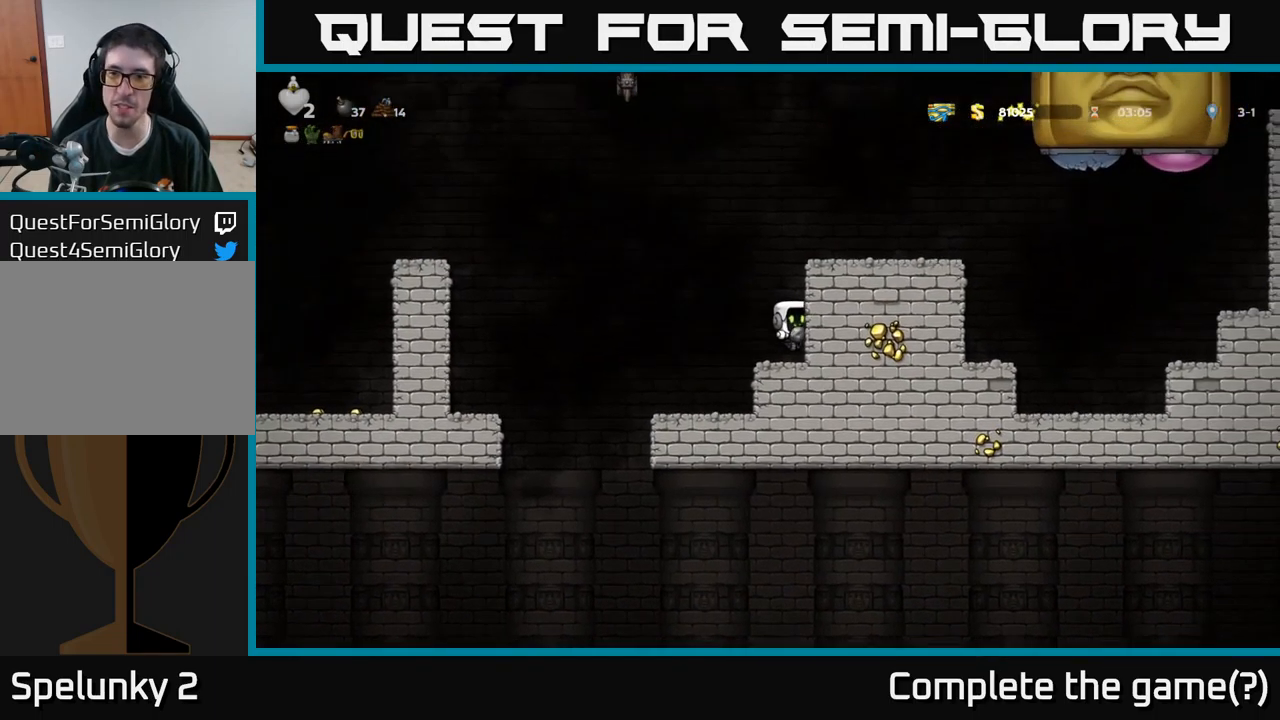
{"buttons": ["A", "DPAD_RIGHT"], "left_stick": "center", "right_stick": "center", "events": [[50, "DPAD_RIGHT", "down"], [167, "A", "up"], [334, "A", "down"]]}
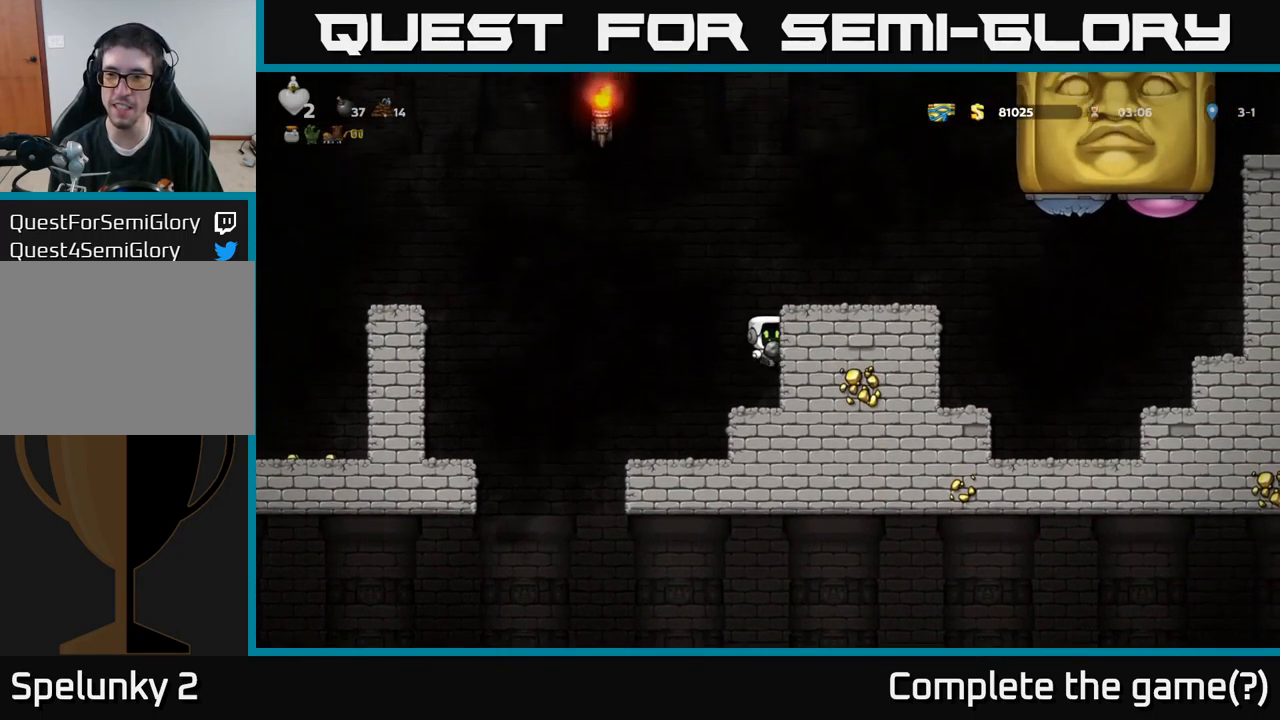
{"buttons": [], "left_stick": "center", "right_stick": "center", "events": [[67, "A", "up"], [267, "A", "down"], [434, "A", "up"], [434, "DPAD_RIGHT", "up"]]}
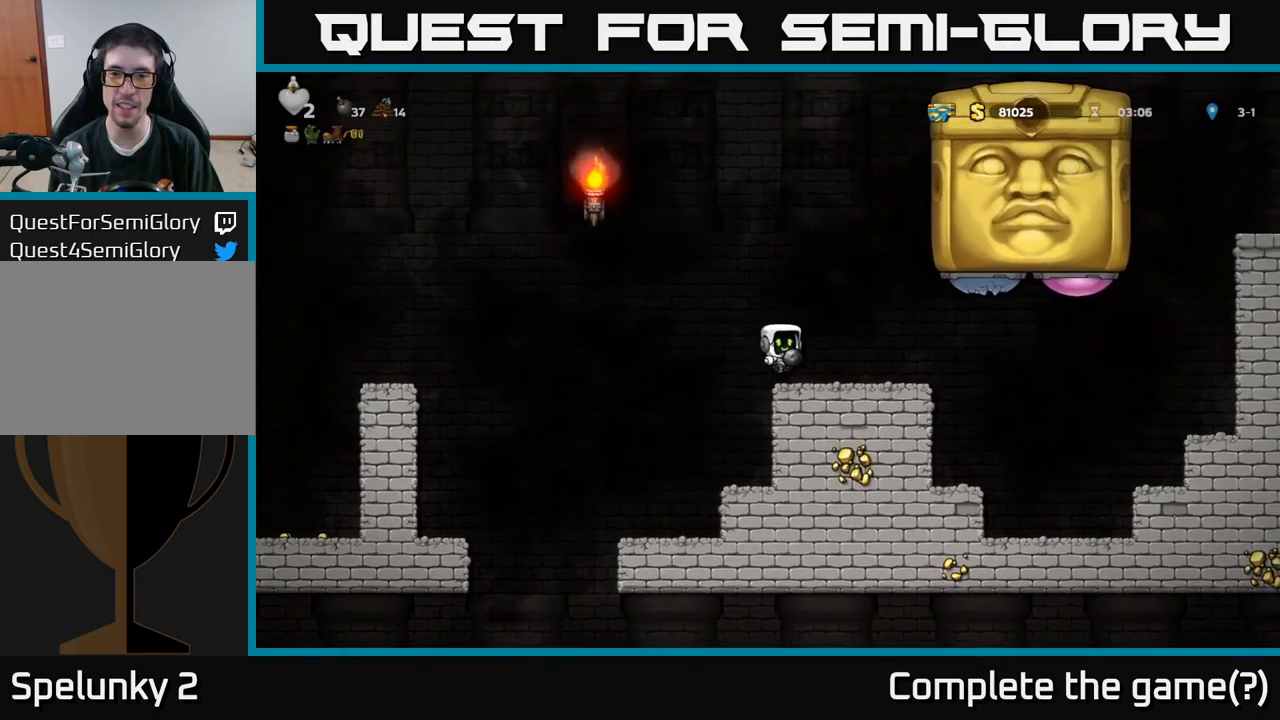
{"buttons": ["DPAD_LEFT"], "left_stick": "center", "right_stick": "center", "events": [[200, "DPAD_RIGHT", "down"], [384, "DPAD_RIGHT", "up"], [484, "DPAD_LEFT", "down"]]}
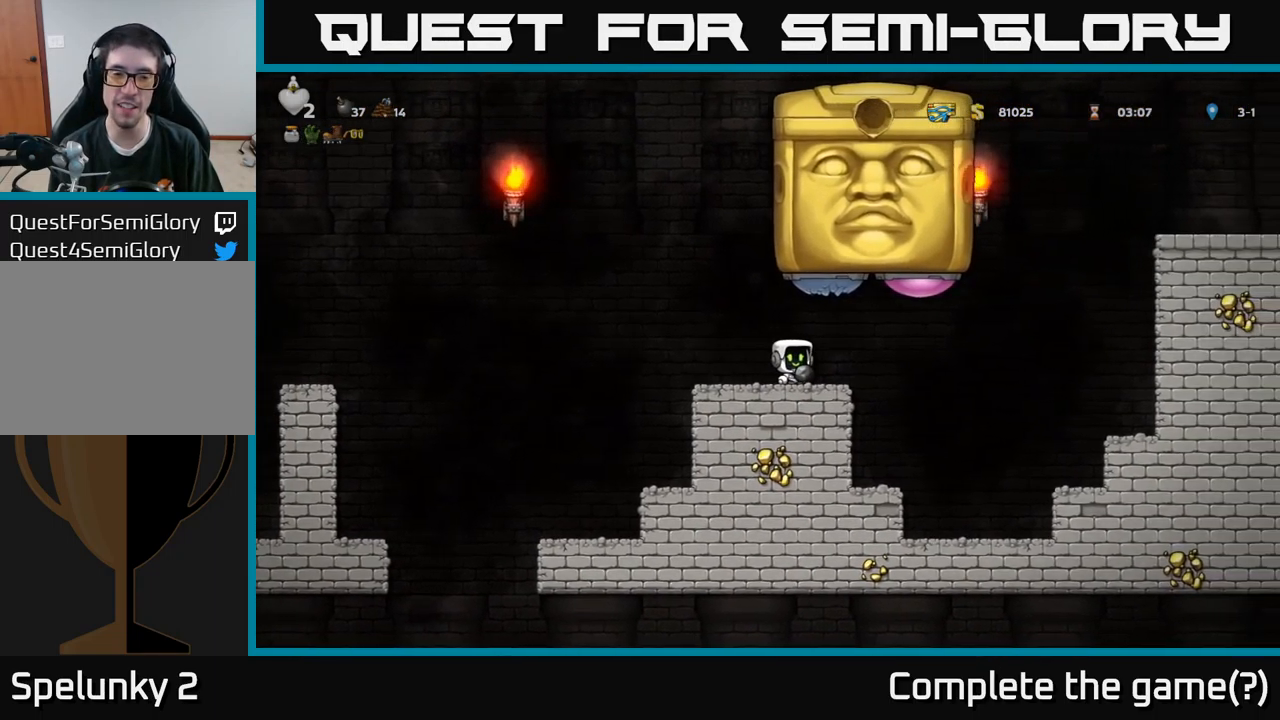
{"buttons": [], "left_stick": "center", "right_stick": "center", "events": [[67, "DPAD_LEFT", "up"]]}
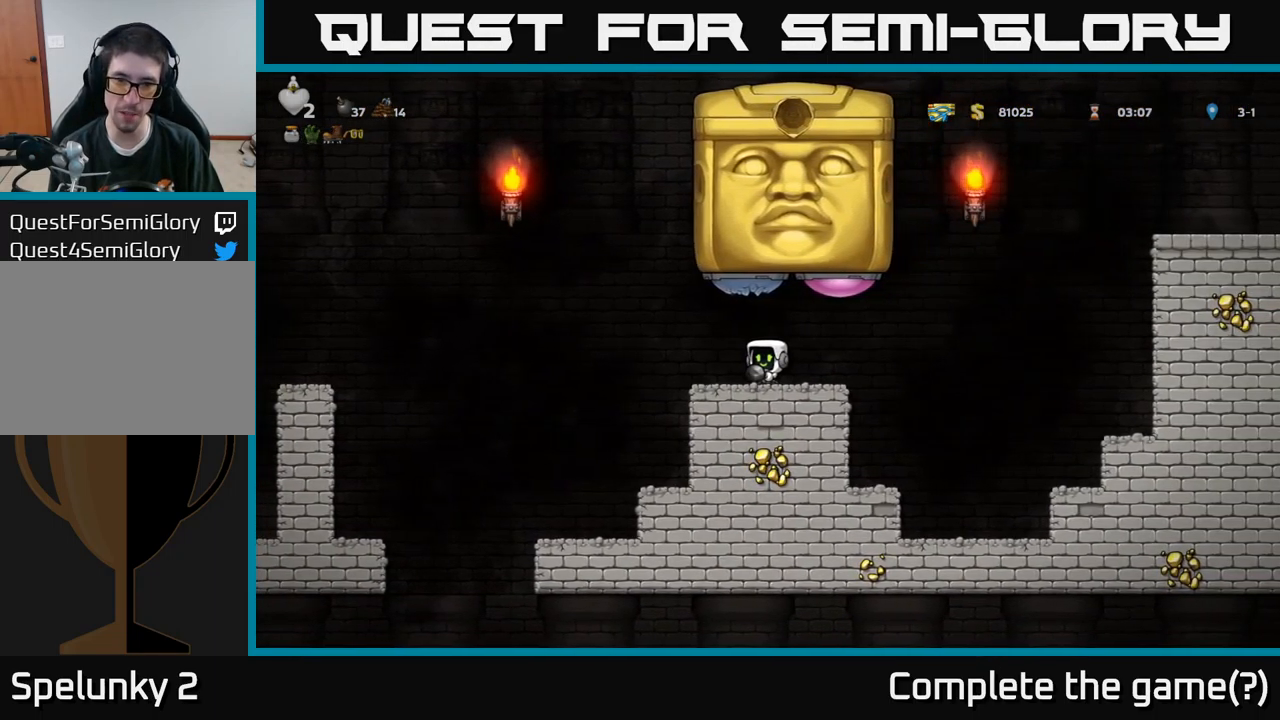
{"buttons": [], "left_stick": "center", "right_stick": "center", "events": []}
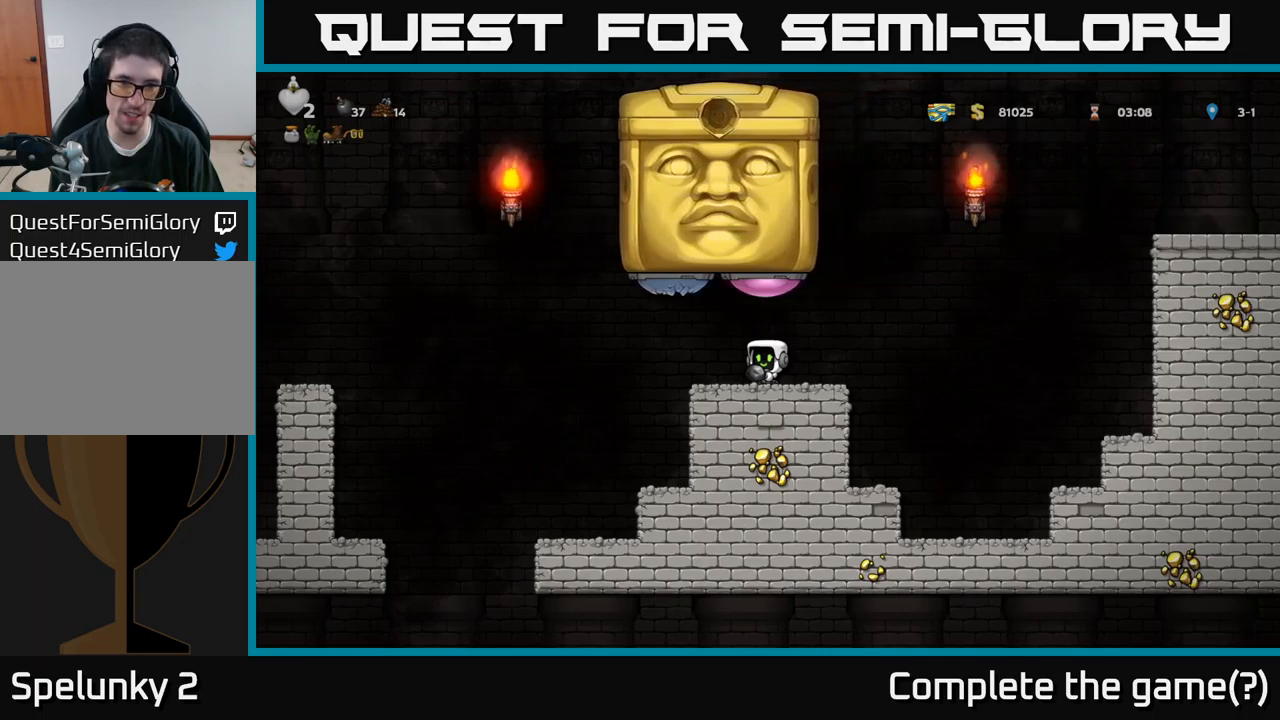
{"buttons": [], "left_stick": "center", "right_stick": "center", "events": []}
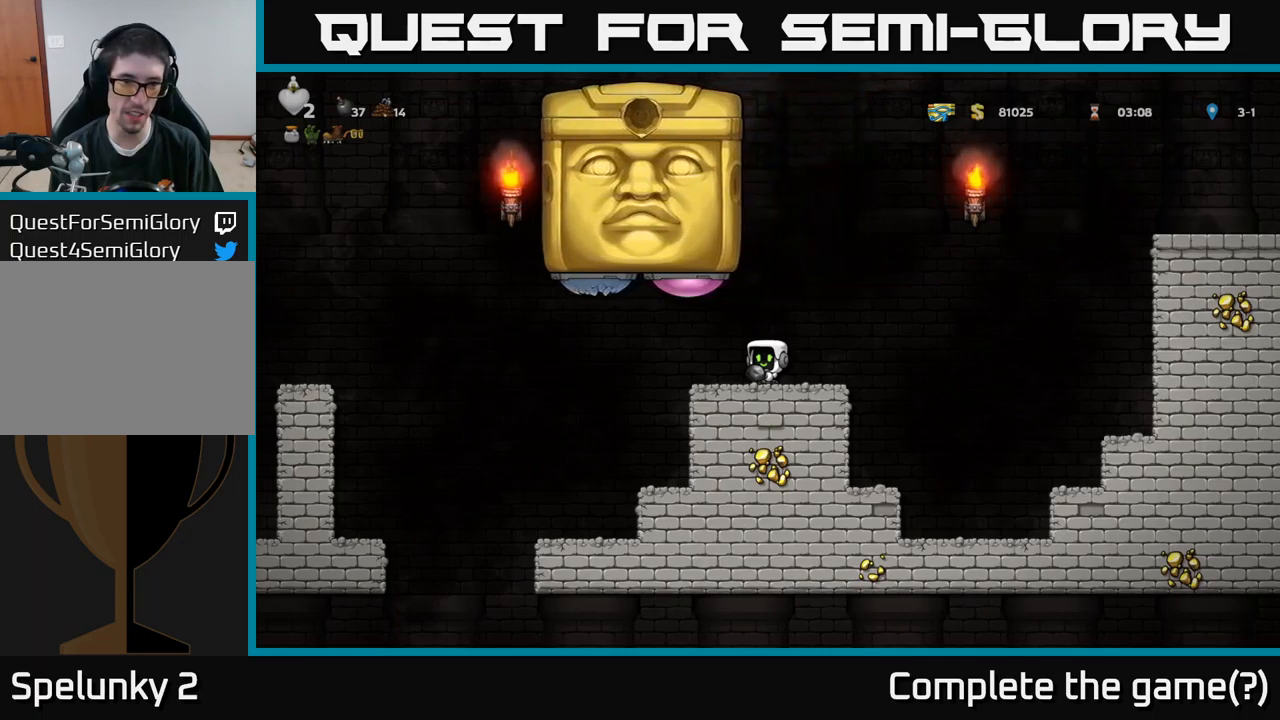
{"buttons": ["X", "DPAD_UP"], "left_stick": "center", "right_stick": "center", "events": [[333, "DPAD_UP", "down"], [483, "X", "down"]]}
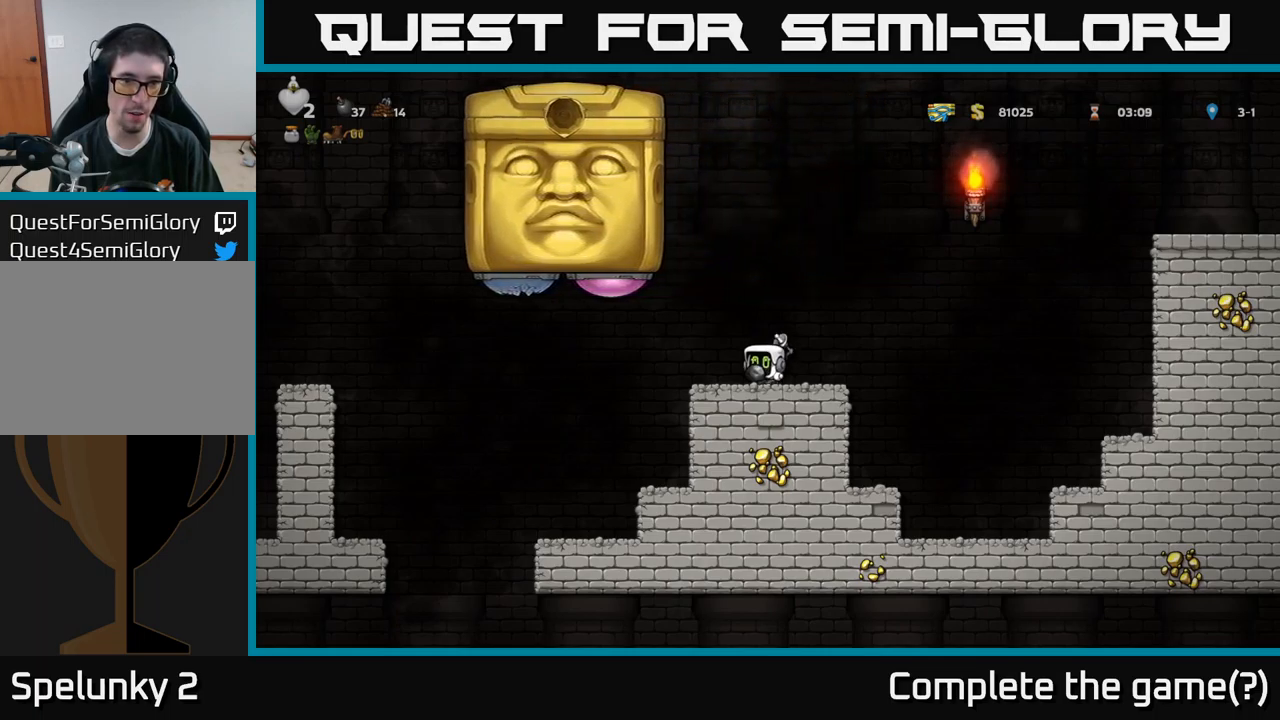
{"buttons": ["DPAD_RIGHT"], "left_stick": "center", "right_stick": "center", "events": [[50, "X", "up"], [200, "DPAD_UP", "up"], [483, "DPAD_RIGHT", "down"]]}
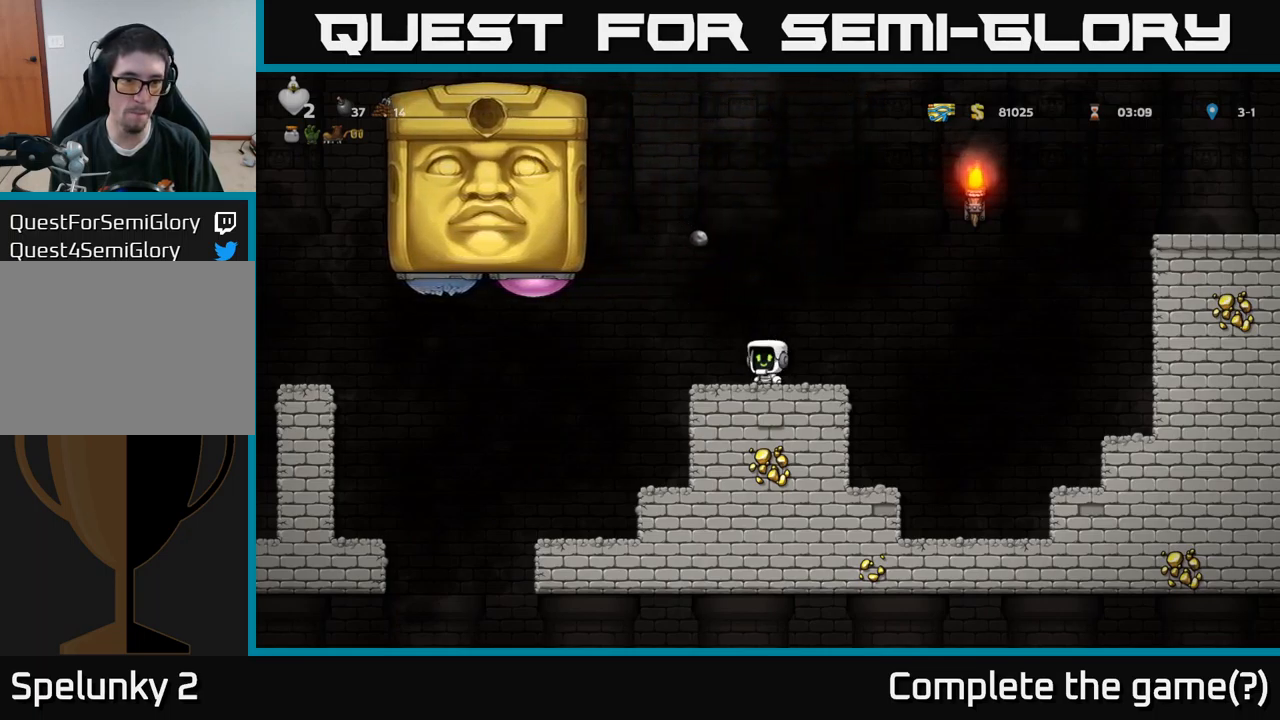
{"buttons": ["A"], "left_stick": "center", "right_stick": "center", "events": [[167, "A", "down"], [217, "DPAD_RIGHT", "up"], [267, "DPAD_LEFT", "down"], [400, "DPAD_LEFT", "up"]]}
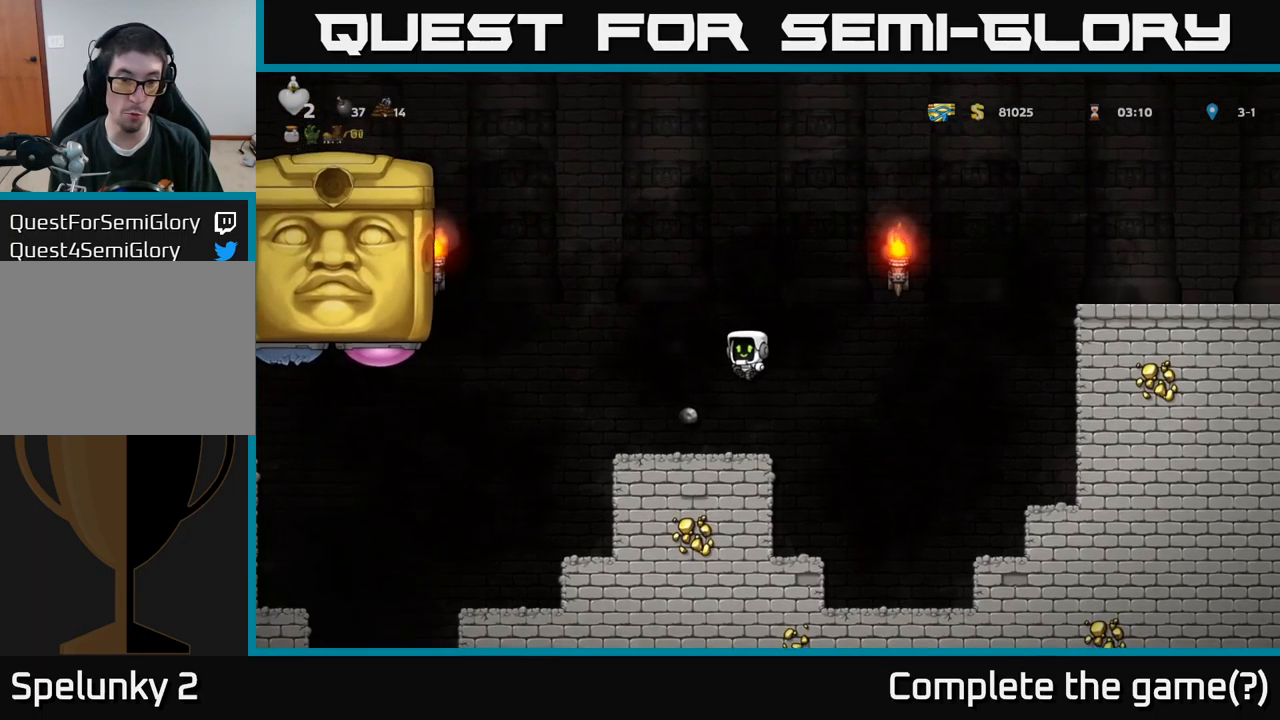
{"buttons": ["X", "DPAD_DOWN"], "left_stick": "center", "right_stick": "center", "events": [[117, "A", "up"], [267, "DPAD_LEFT", "down"], [367, "DPAD_DOWN", "down"], [383, "DPAD_LEFT", "up"], [450, "X", "down"]]}
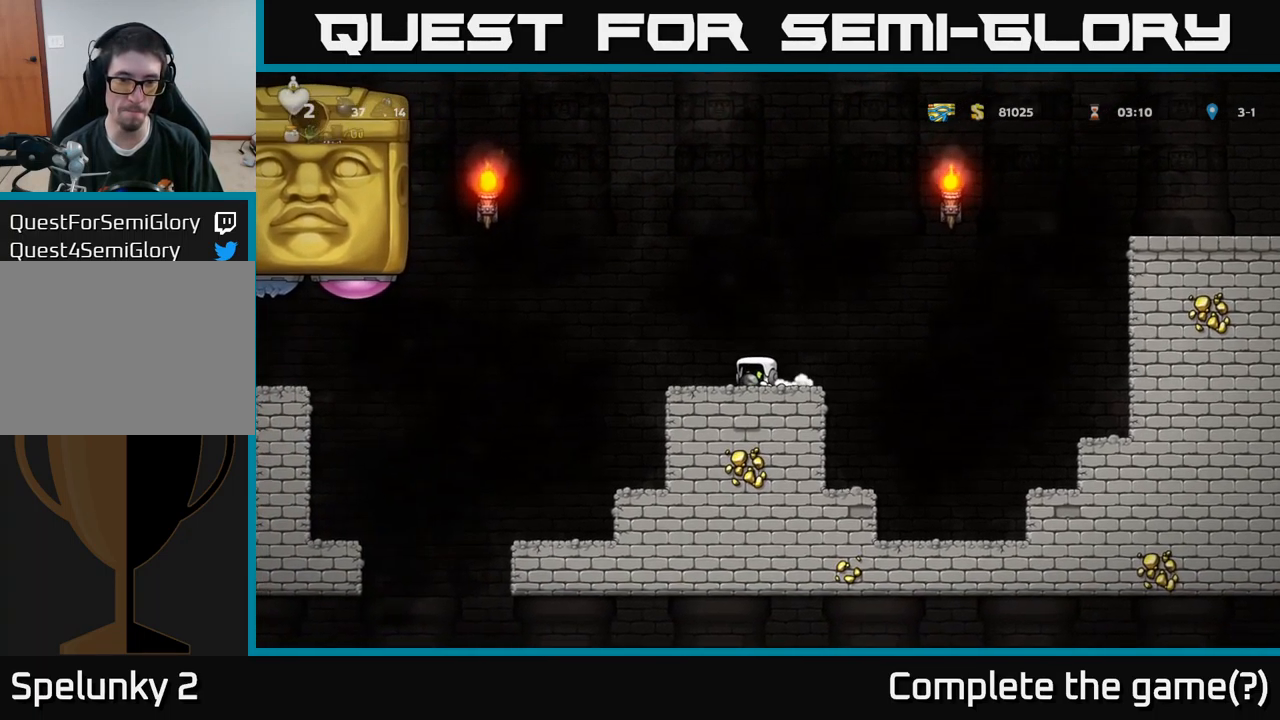
{"buttons": ["A"], "left_stick": "center", "right_stick": "center", "events": [[50, "DPAD_DOWN", "up"], [67, "X", "up"], [150, "DPAD_LEFT", "down"], [300, "DPAD_LEFT", "up"], [400, "A", "down"]]}